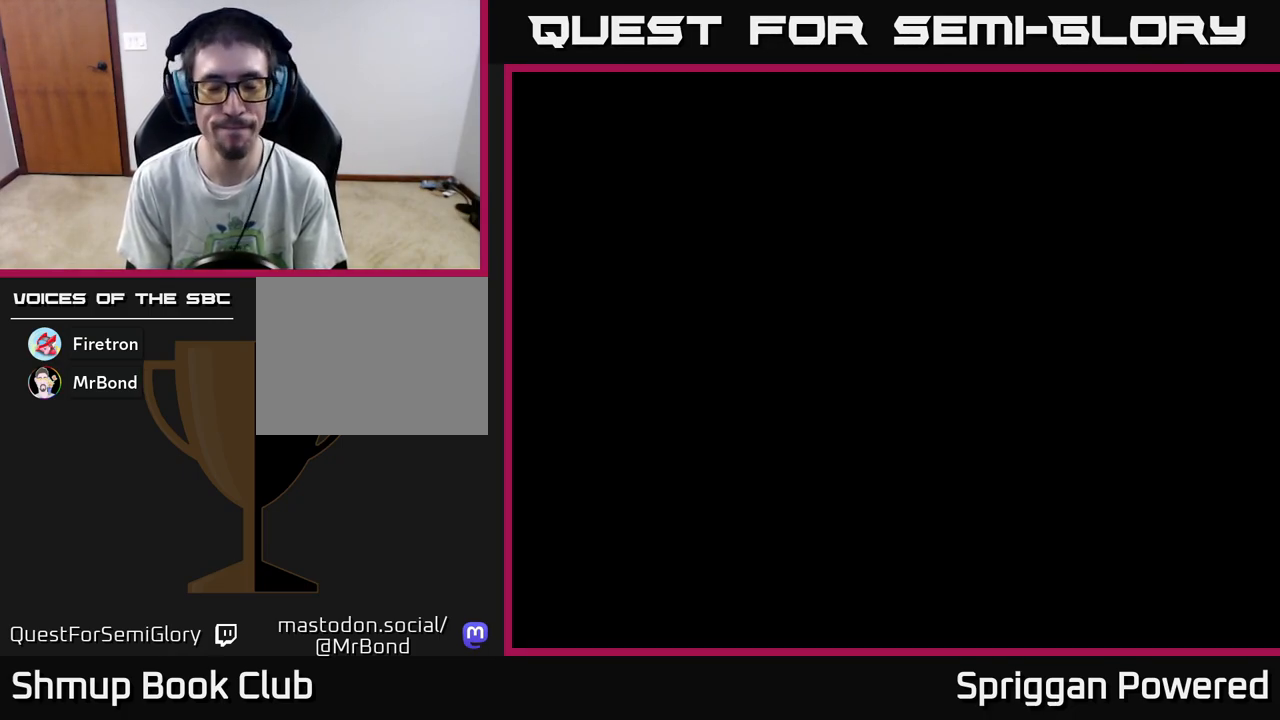
Gameplay with a controller (Xbox layout); each line is a JSON object with the inputs held at the frame after it. "events" lists button and stick changes between this image and that frame as [ms after this image, input, new state], when the widget could be followed in between. Not read: left_stick right_stick.
{"buttons": ["A"], "events": [[233, "A", "down"], [367, "A", "up"], [467, "A", "down"]]}
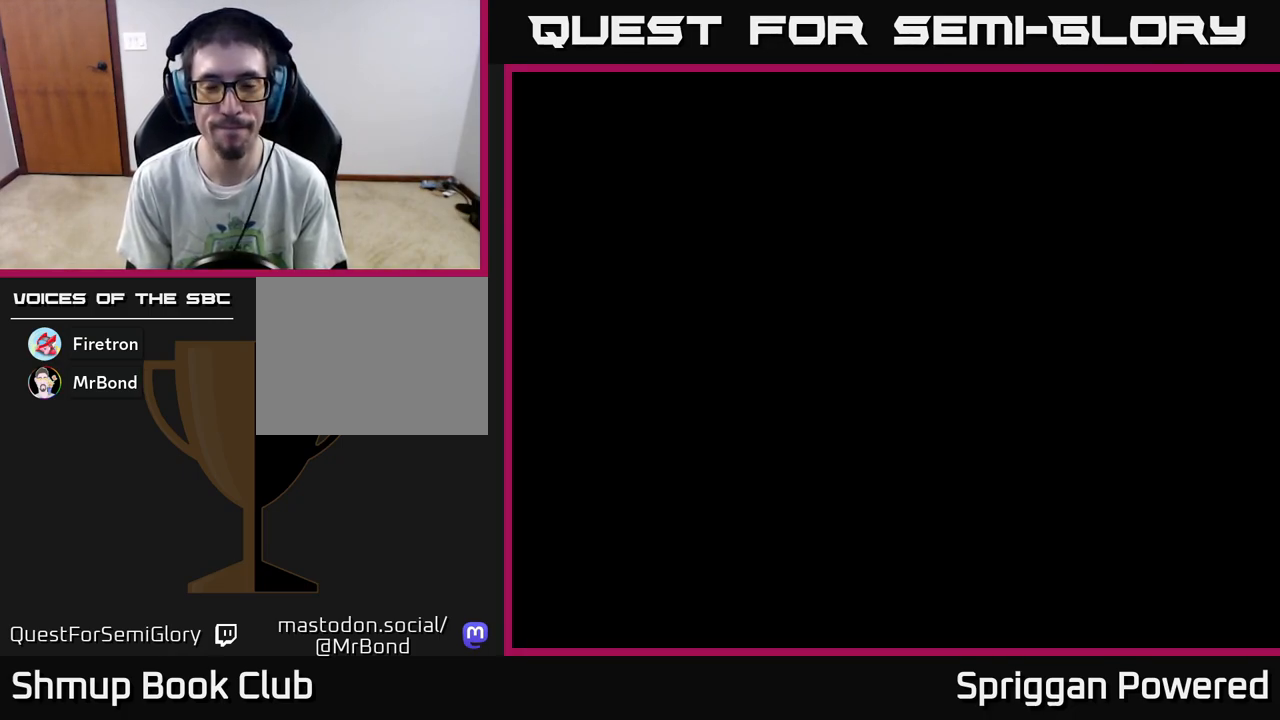
{"buttons": [], "events": [[67, "A", "up"]]}
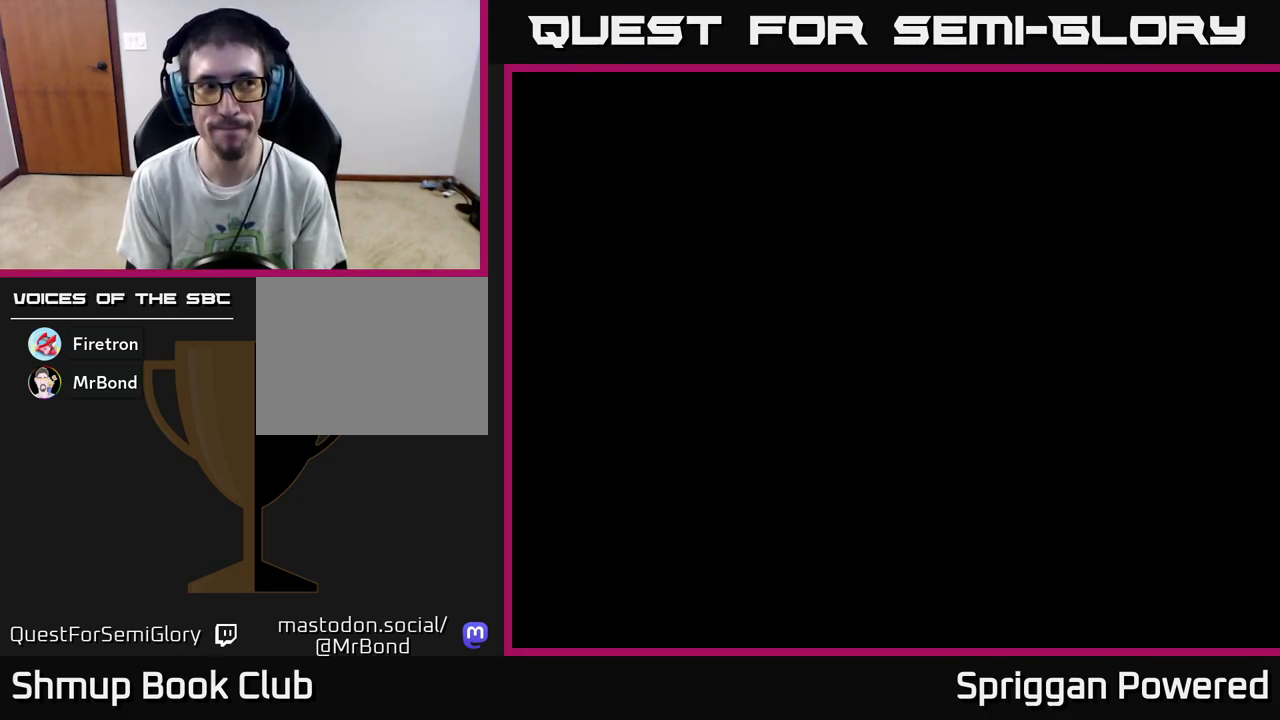
{"buttons": [], "events": []}
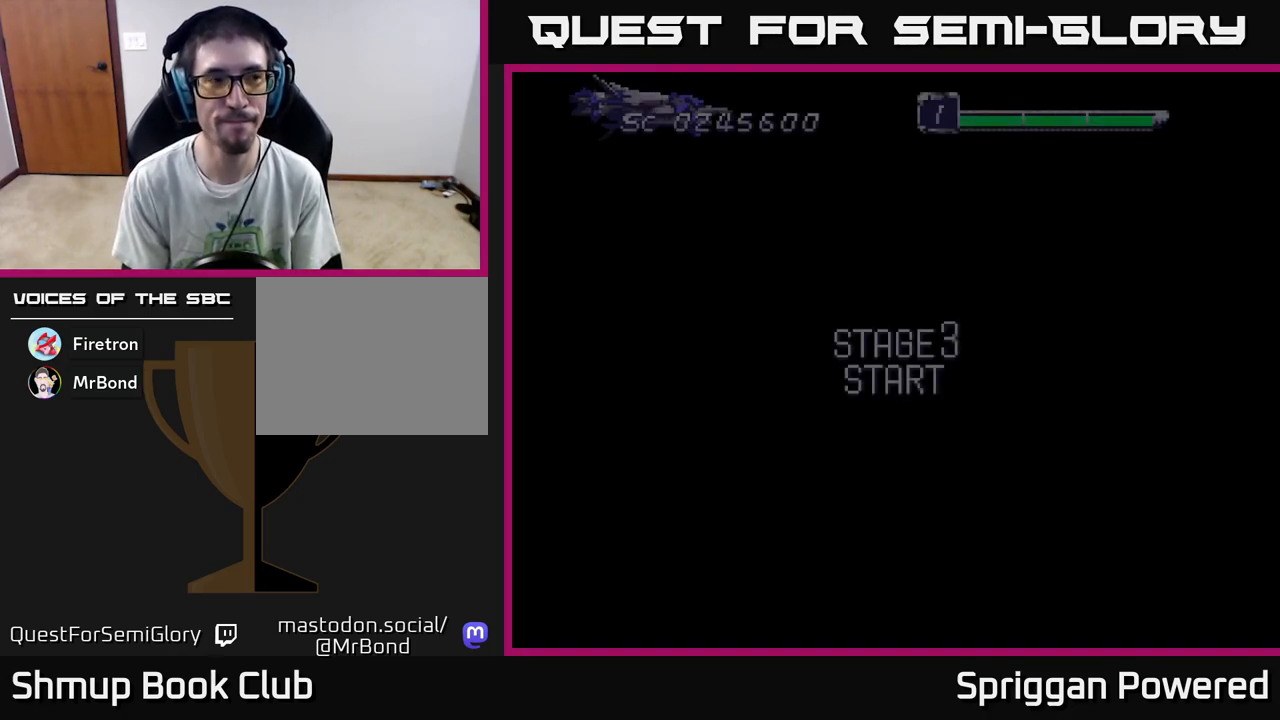
{"buttons": [], "events": []}
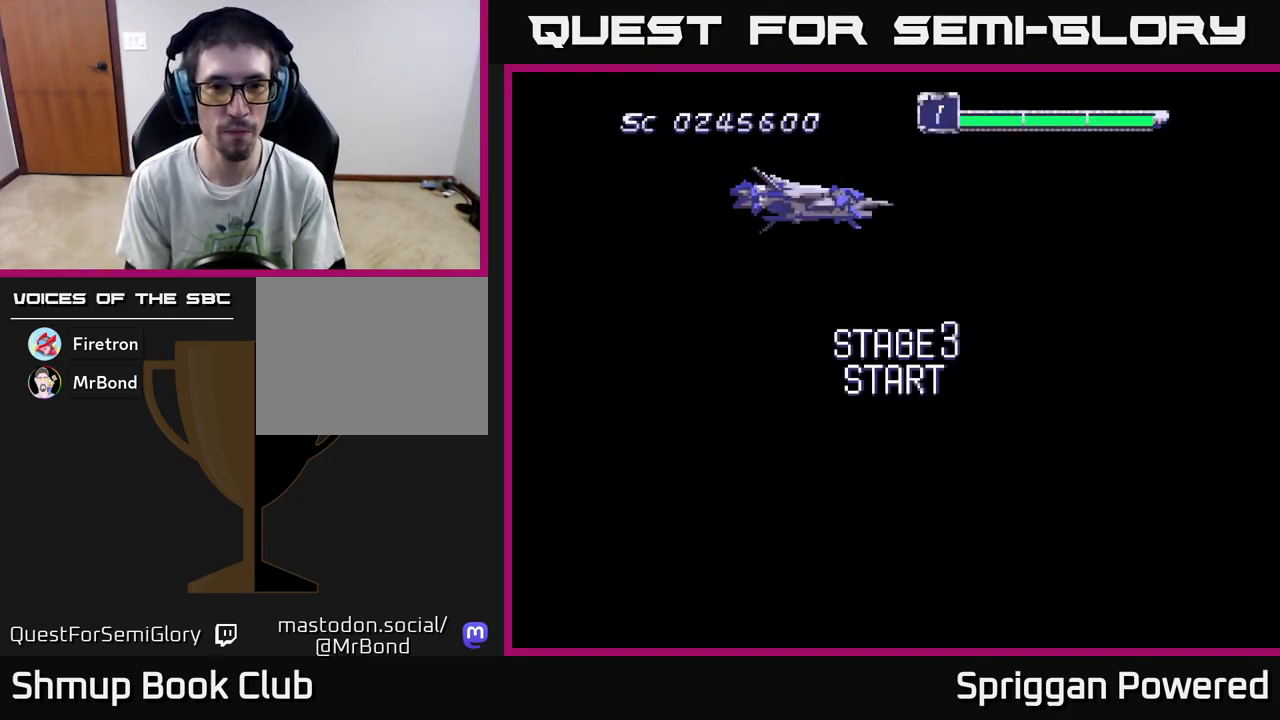
{"buttons": [], "events": []}